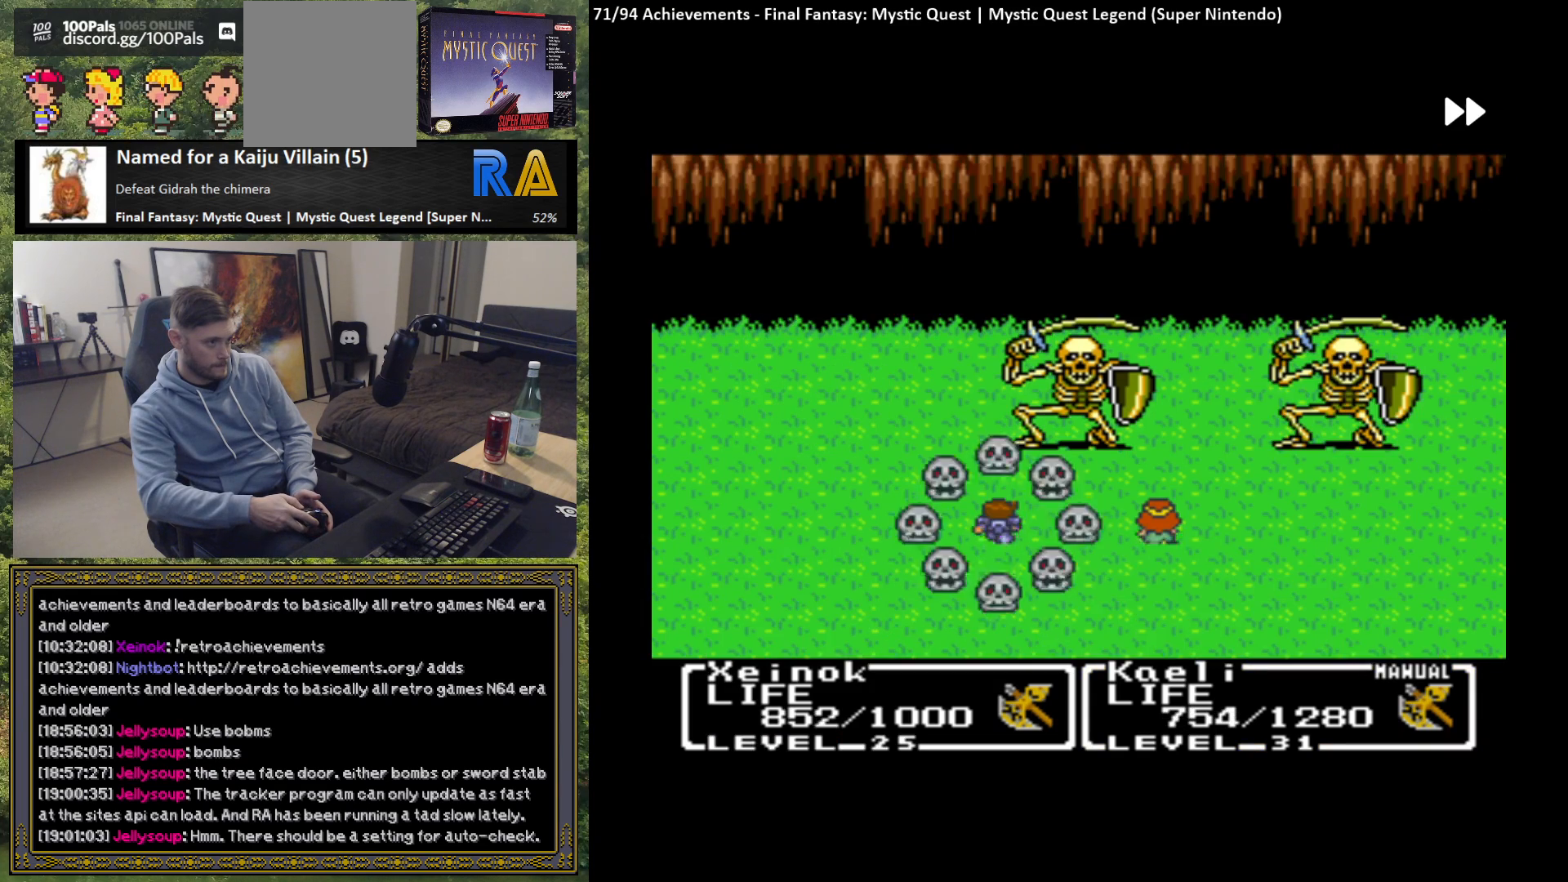
Gameplay with a controller (Xbox layout); each line is a JSON object with the inputs held at the frame after it. "events" lists button and stick changes between this image and that frame as [ms after this image, input, new state], when the widget could be followed in between. Not read: right_stick.
{"buttons": ["B"], "left_stick": "center", "events": []}
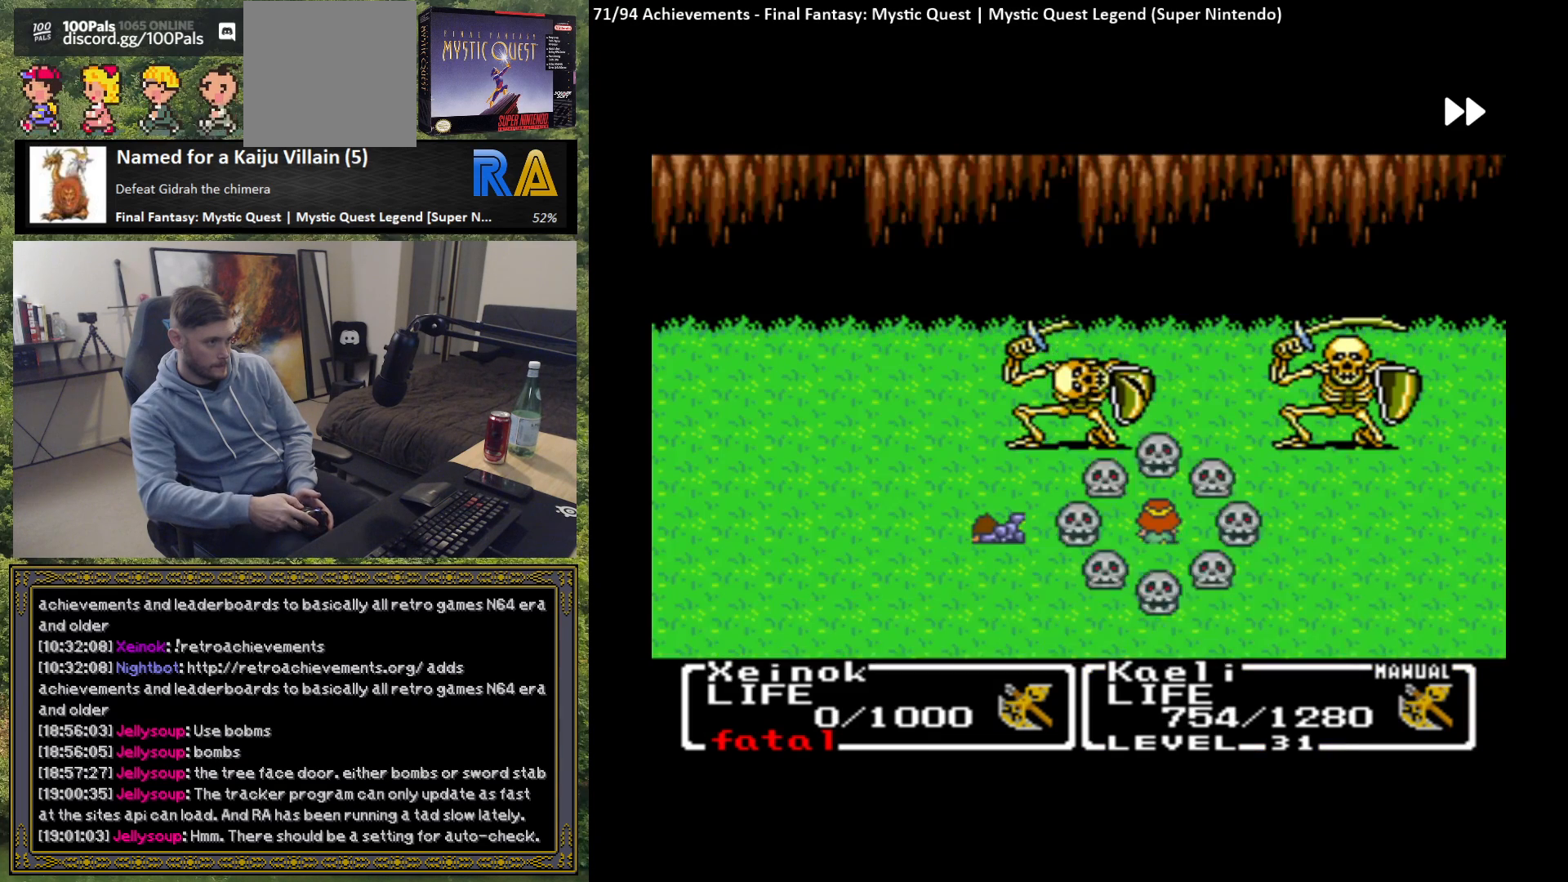
{"buttons": ["B"], "left_stick": "center", "events": []}
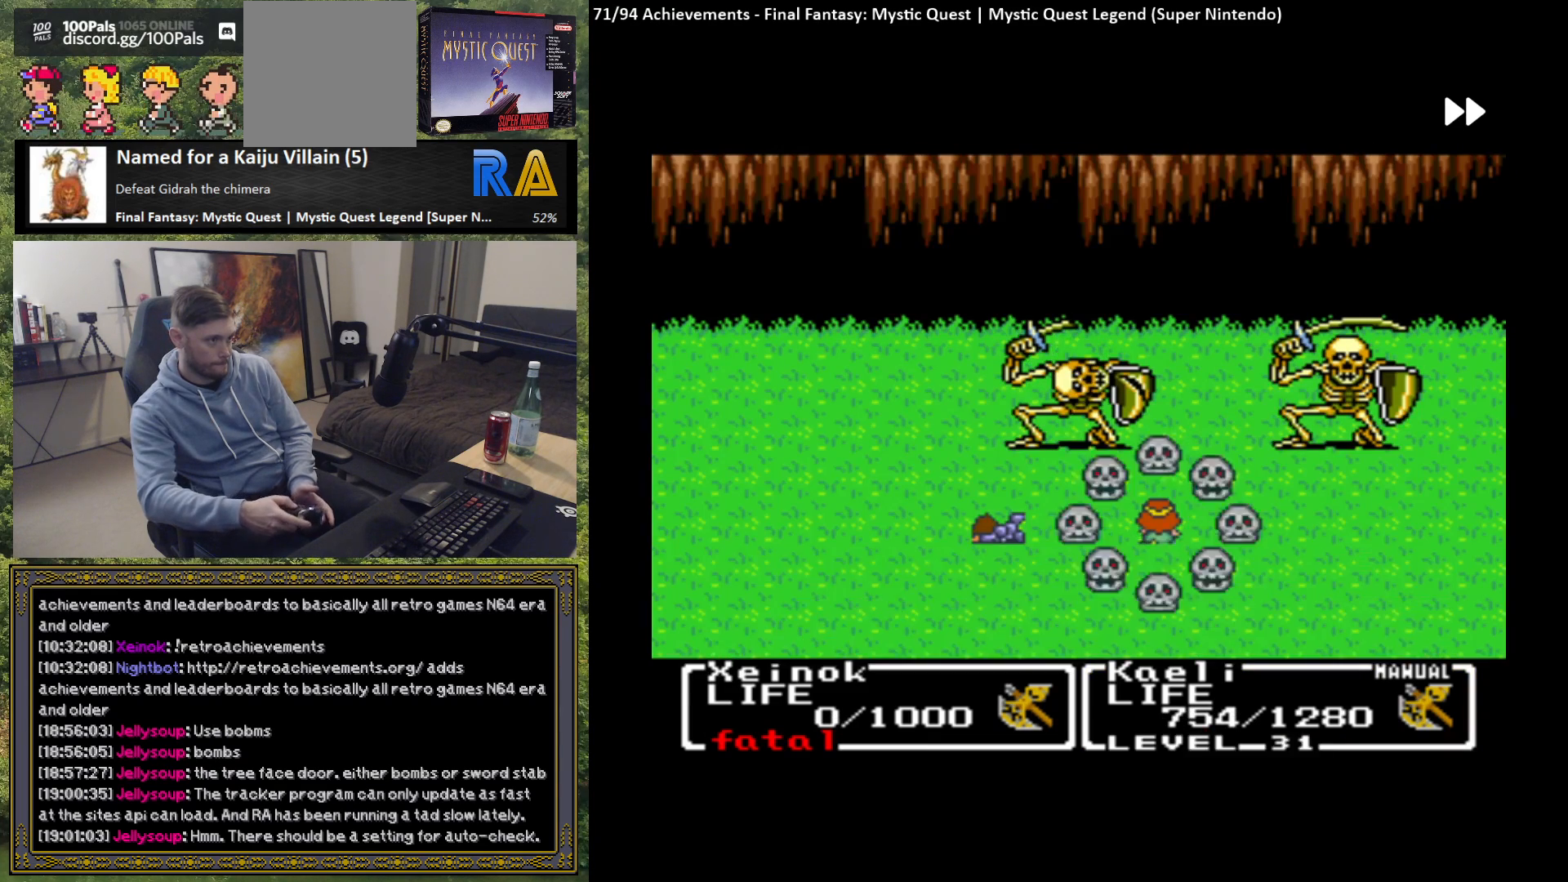
{"buttons": ["B"], "left_stick": "center", "events": []}
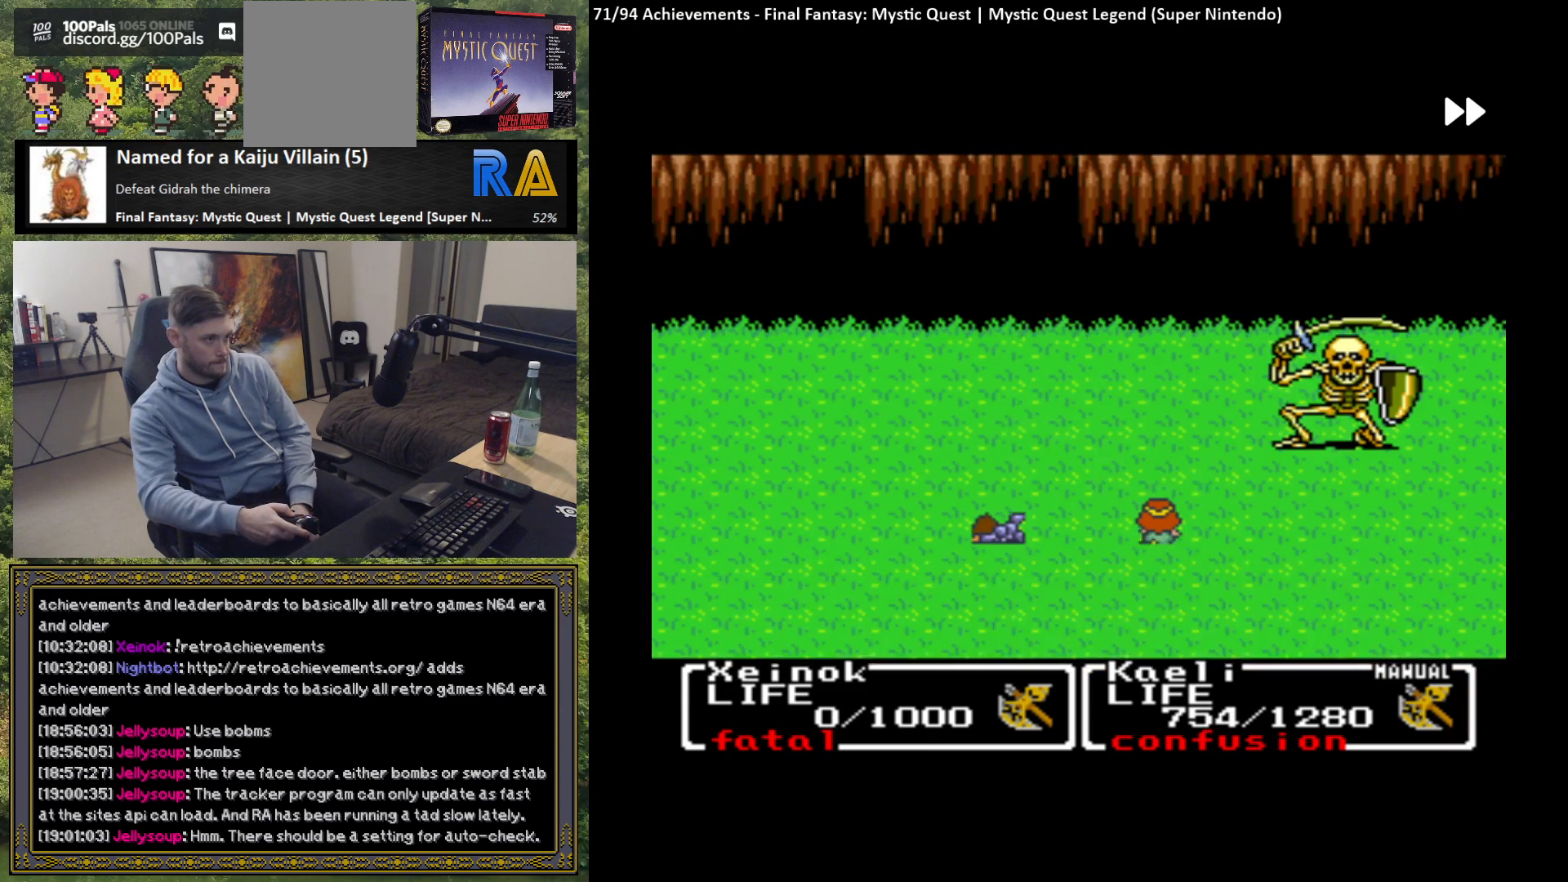
{"buttons": ["B"], "left_stick": "center", "events": []}
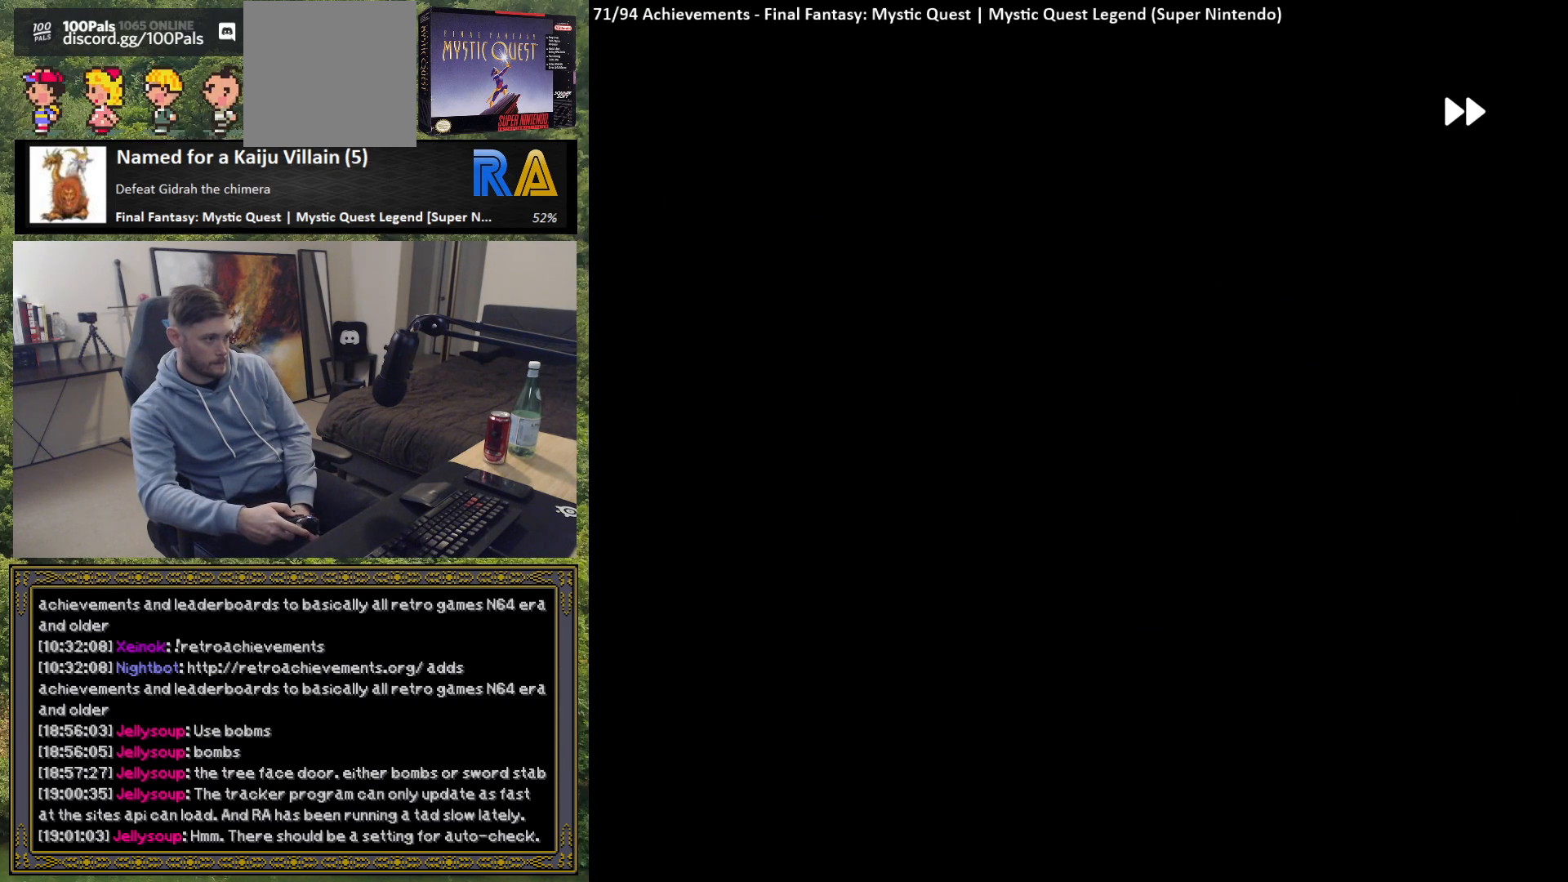
{"buttons": ["B"], "left_stick": "center", "events": []}
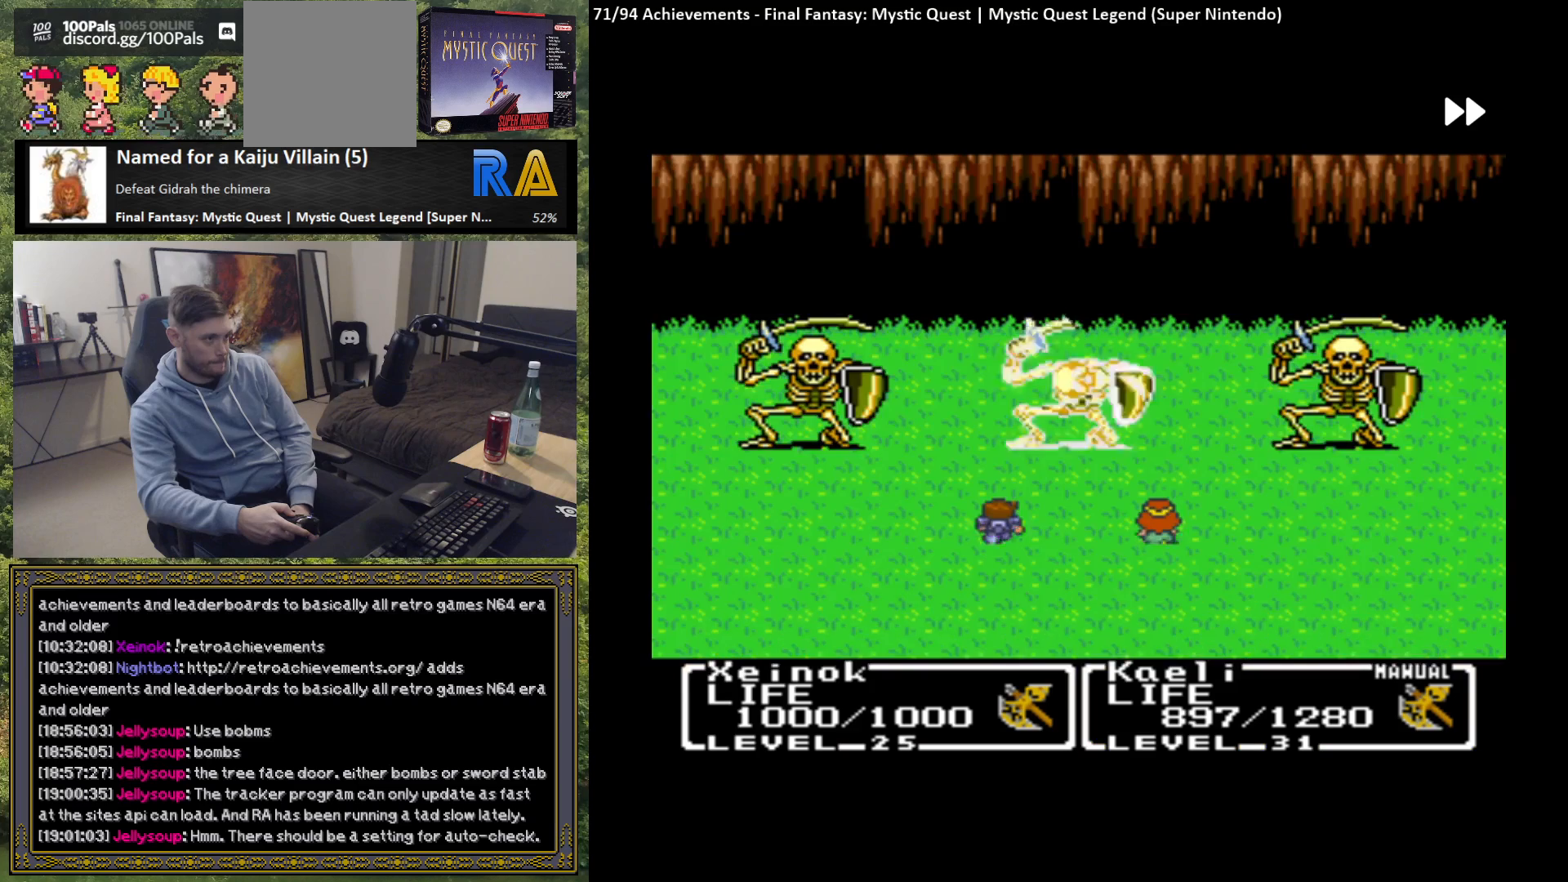
{"buttons": ["B"], "left_stick": "center", "events": []}
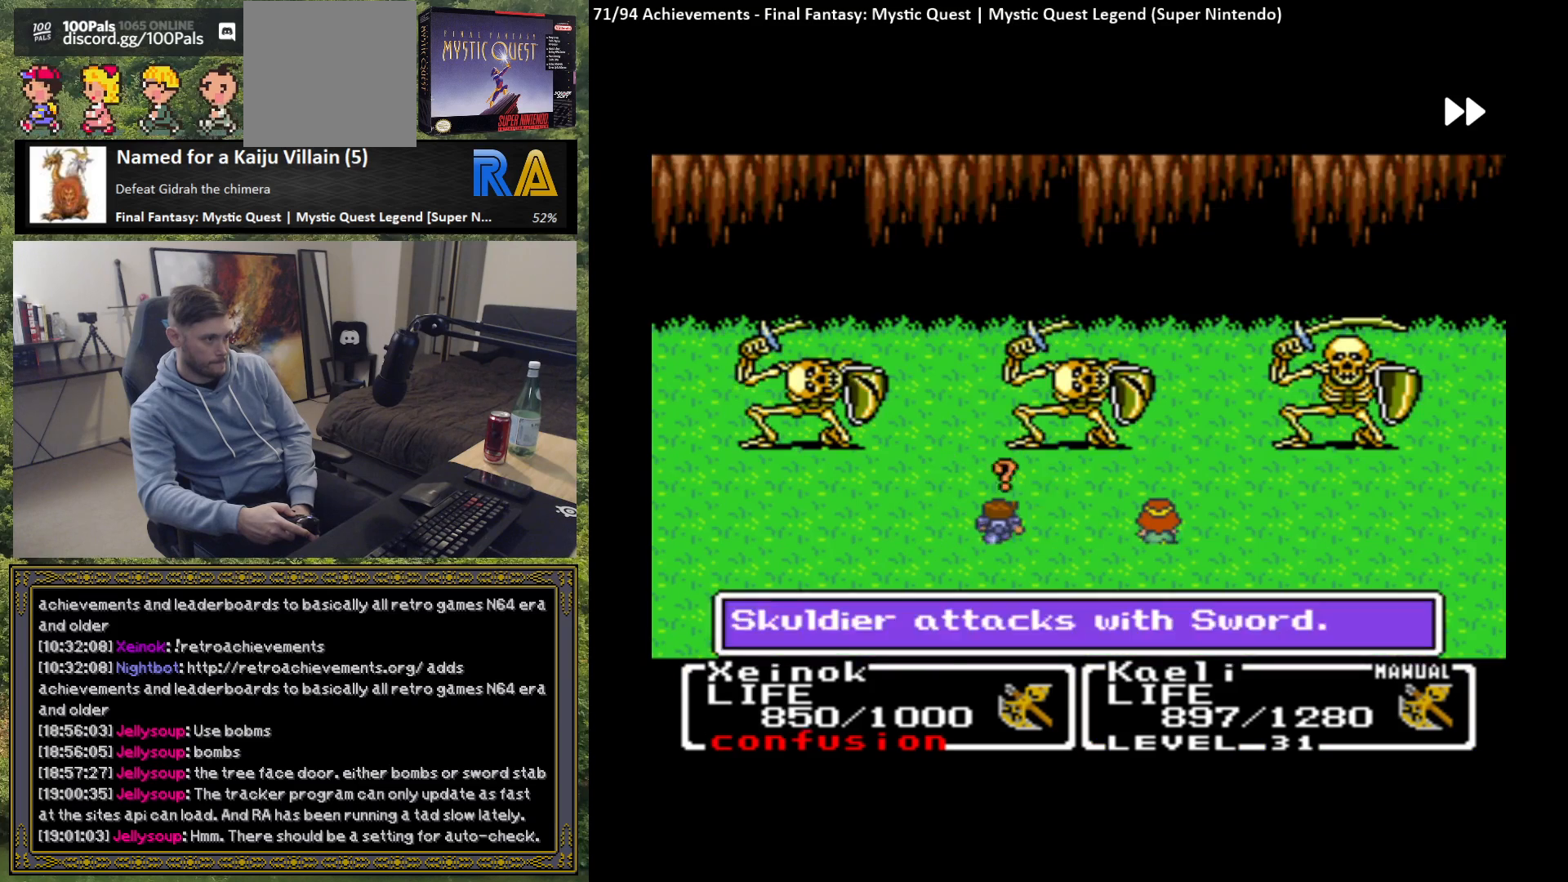
{"buttons": ["B"], "left_stick": "center", "events": []}
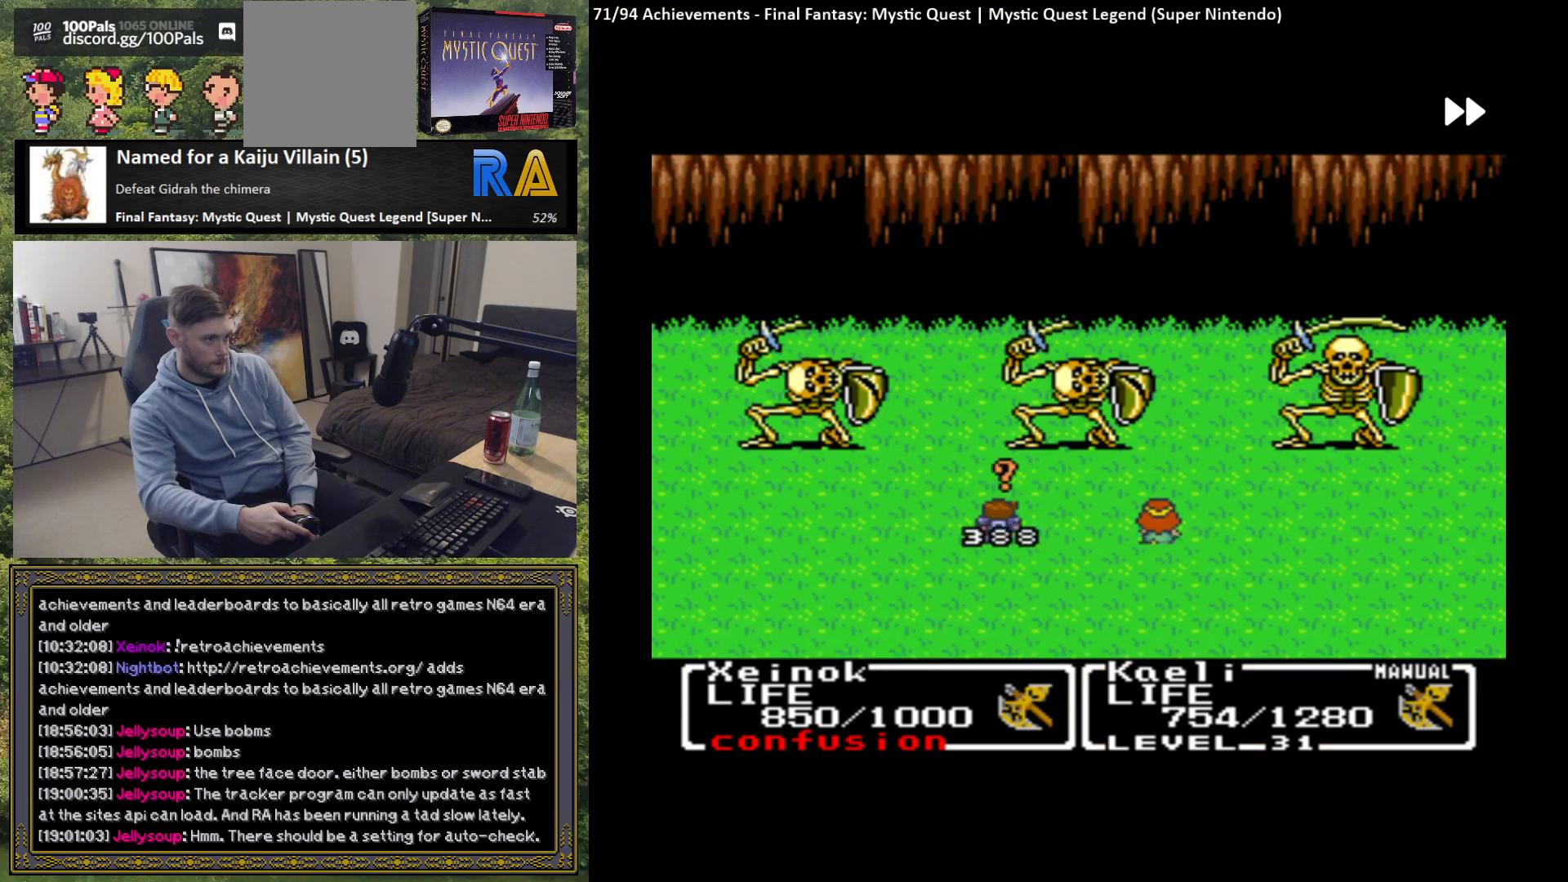
{"buttons": ["B"], "left_stick": "center", "events": []}
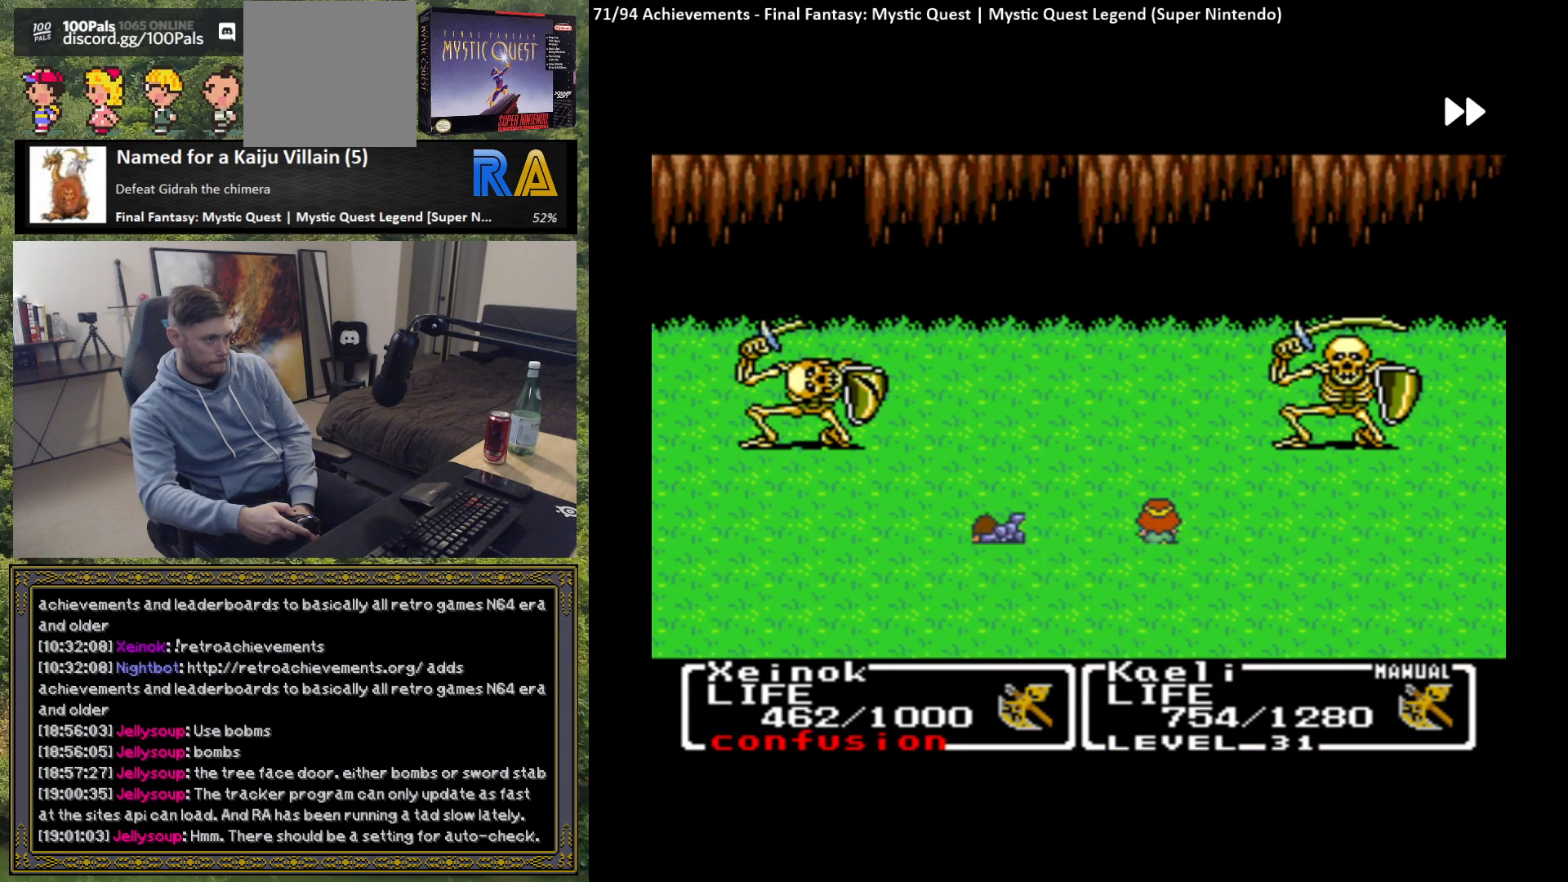
{"buttons": ["B"], "left_stick": "center", "events": []}
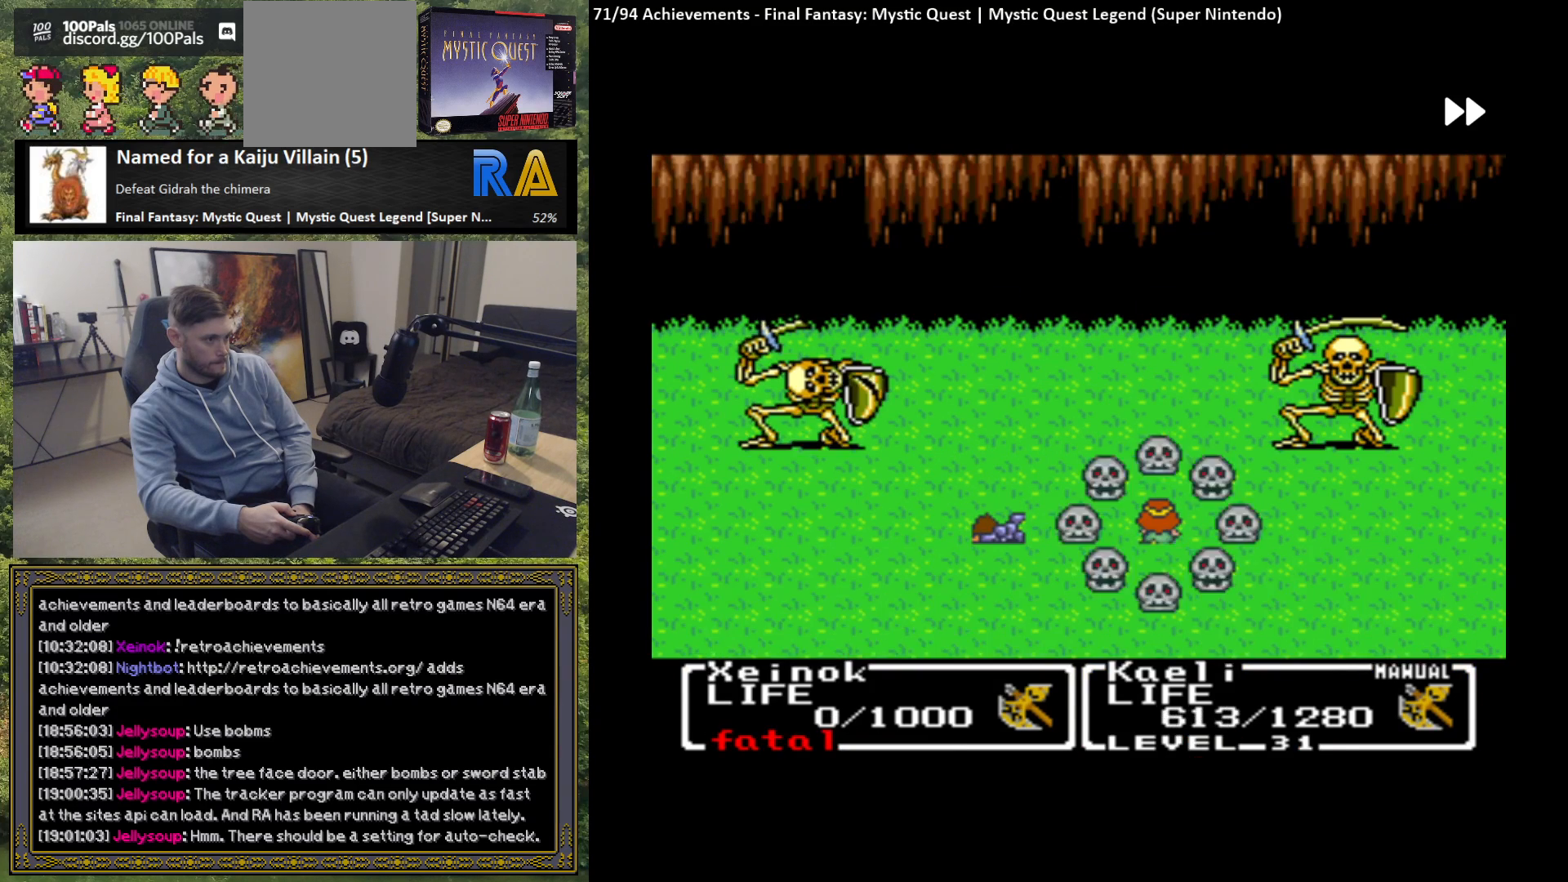
{"buttons": ["B"], "left_stick": "center", "events": []}
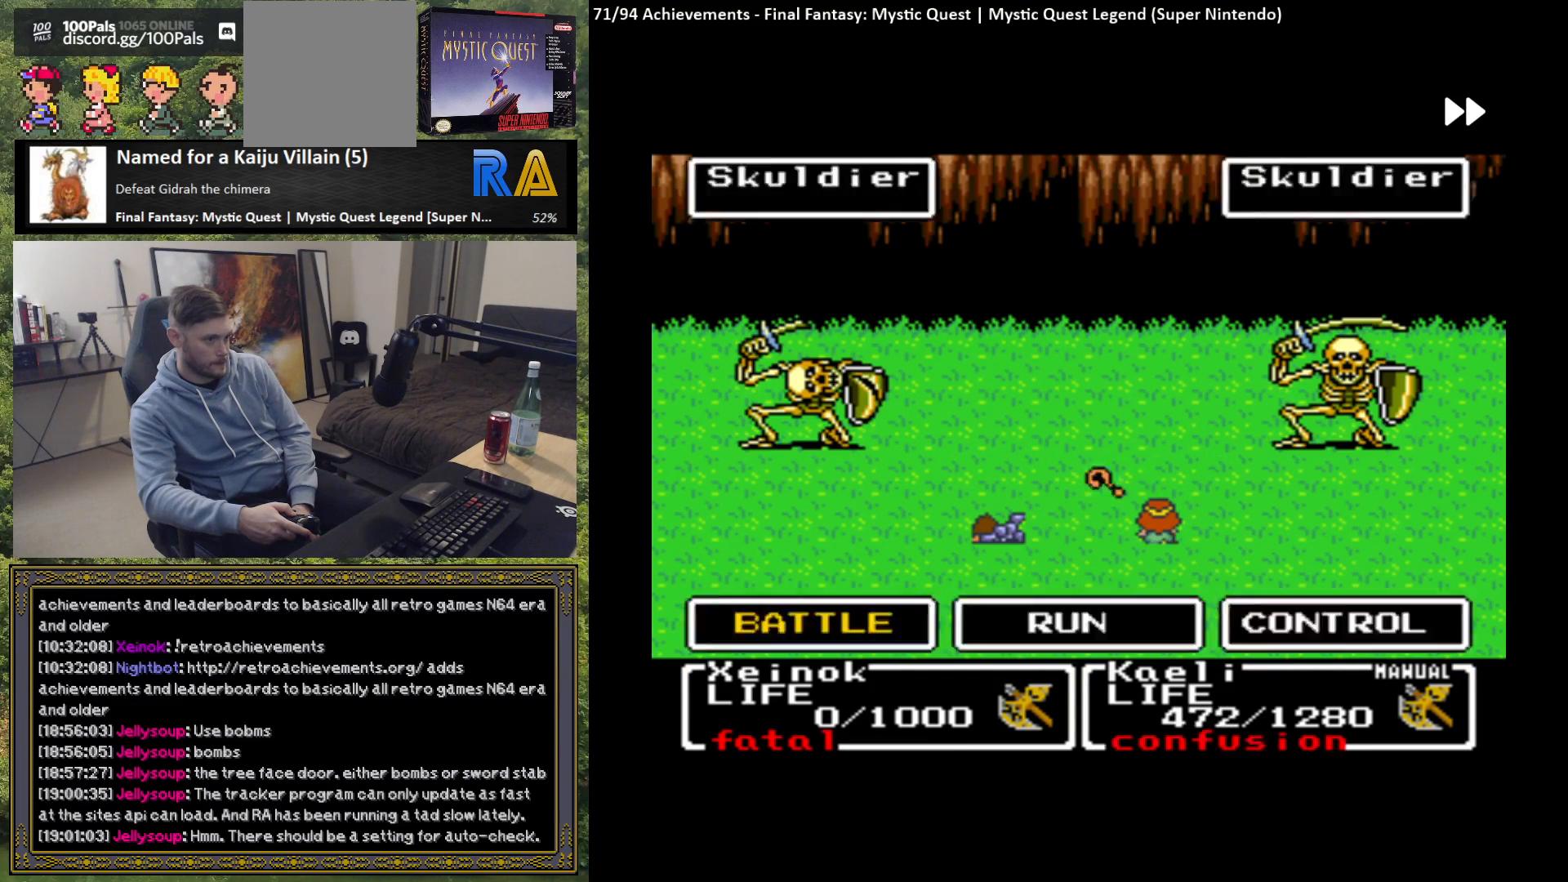
{"buttons": ["B"], "left_stick": "center", "events": []}
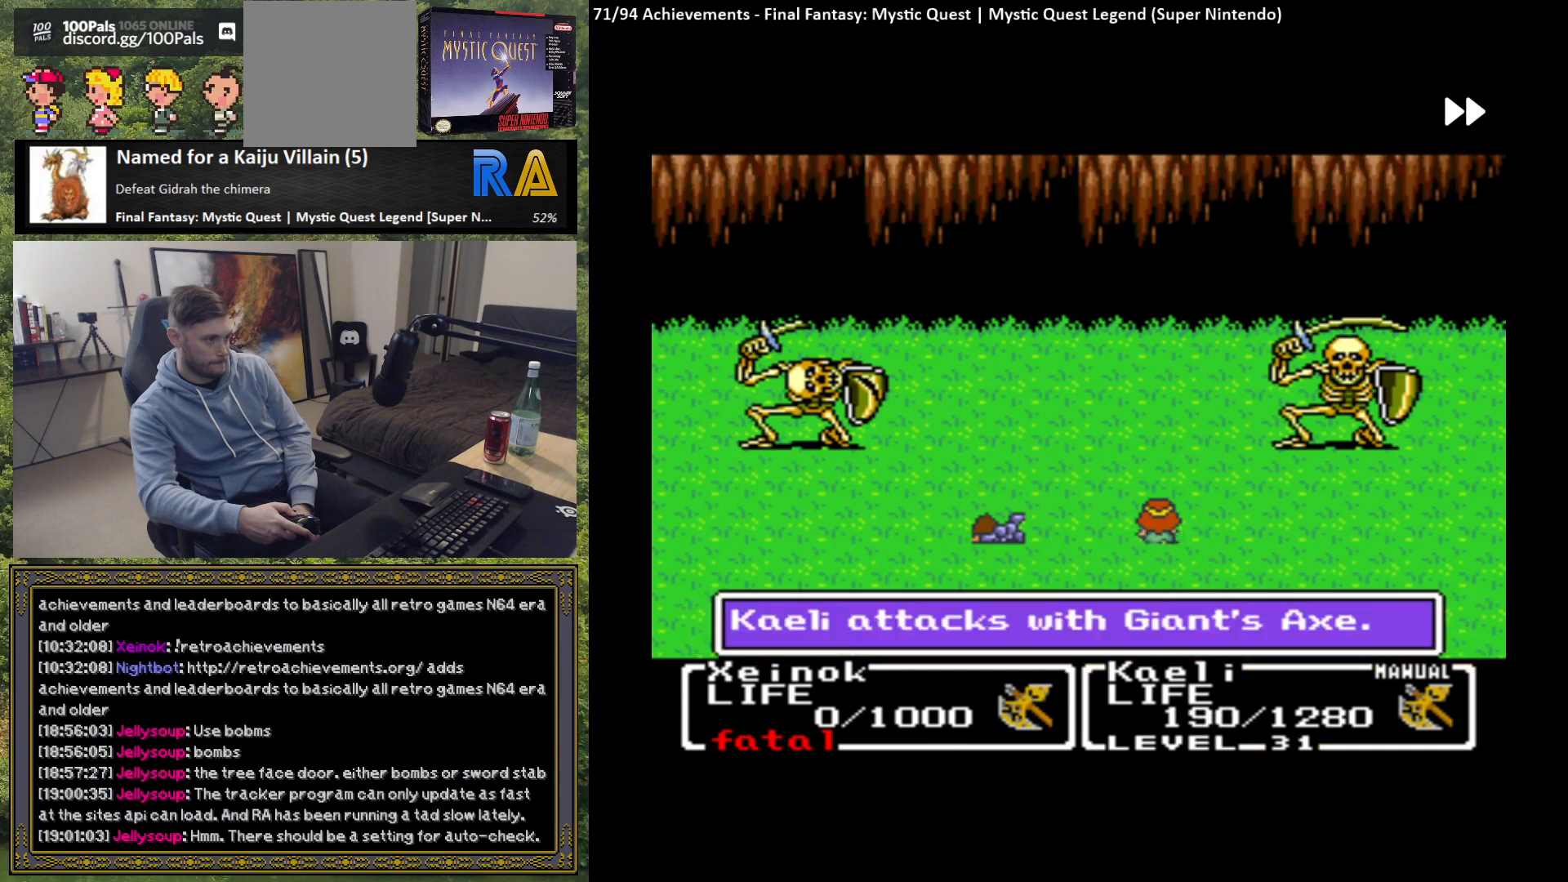
{"buttons": ["B"], "left_stick": "center", "events": []}
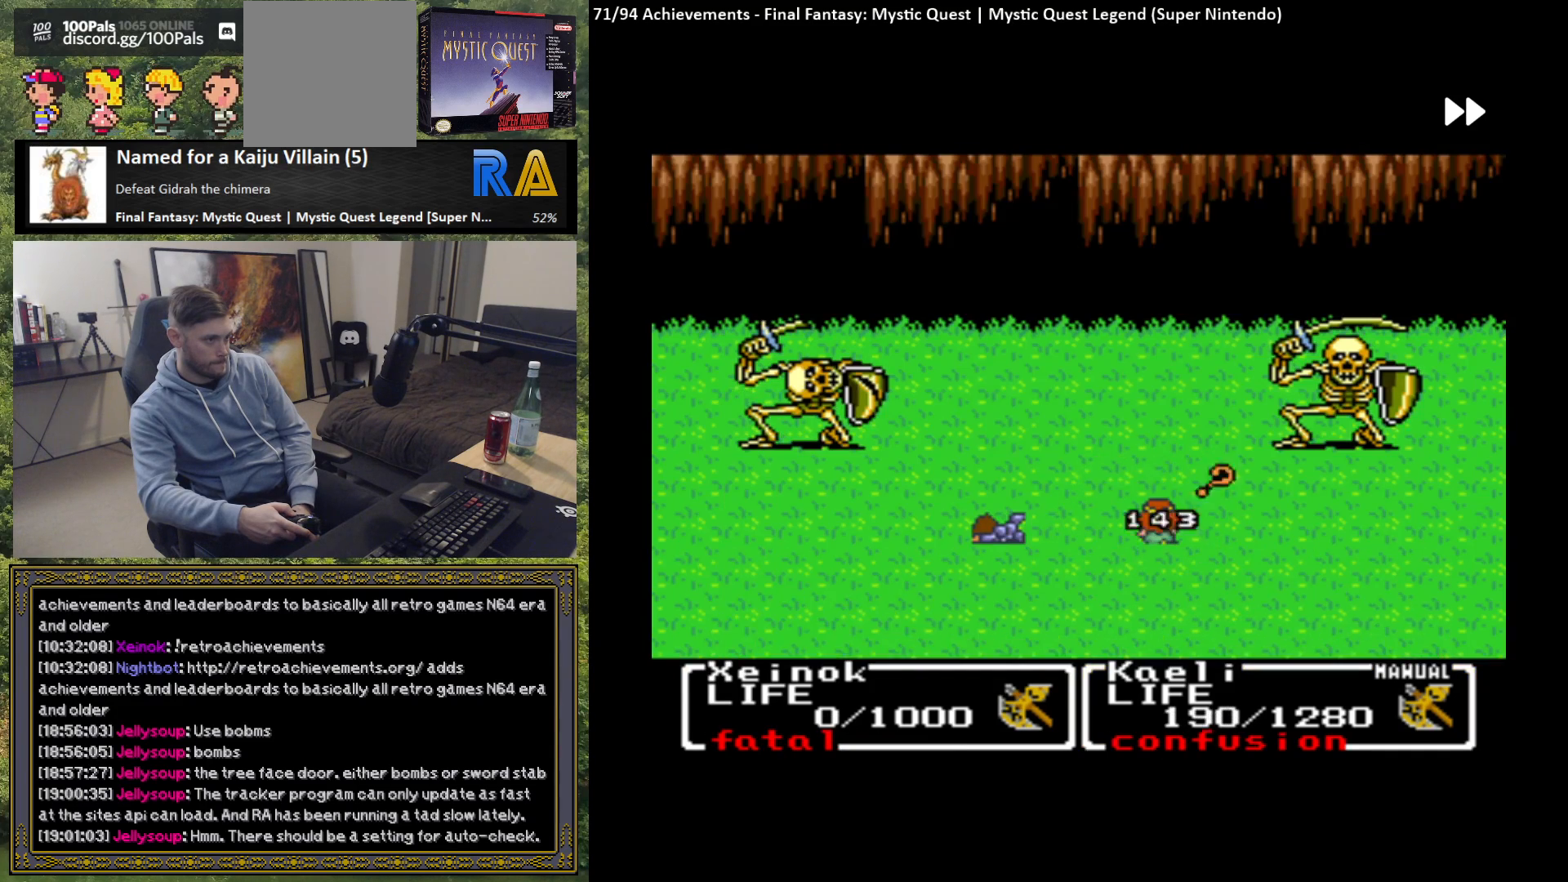
{"buttons": ["B"], "left_stick": "center", "events": []}
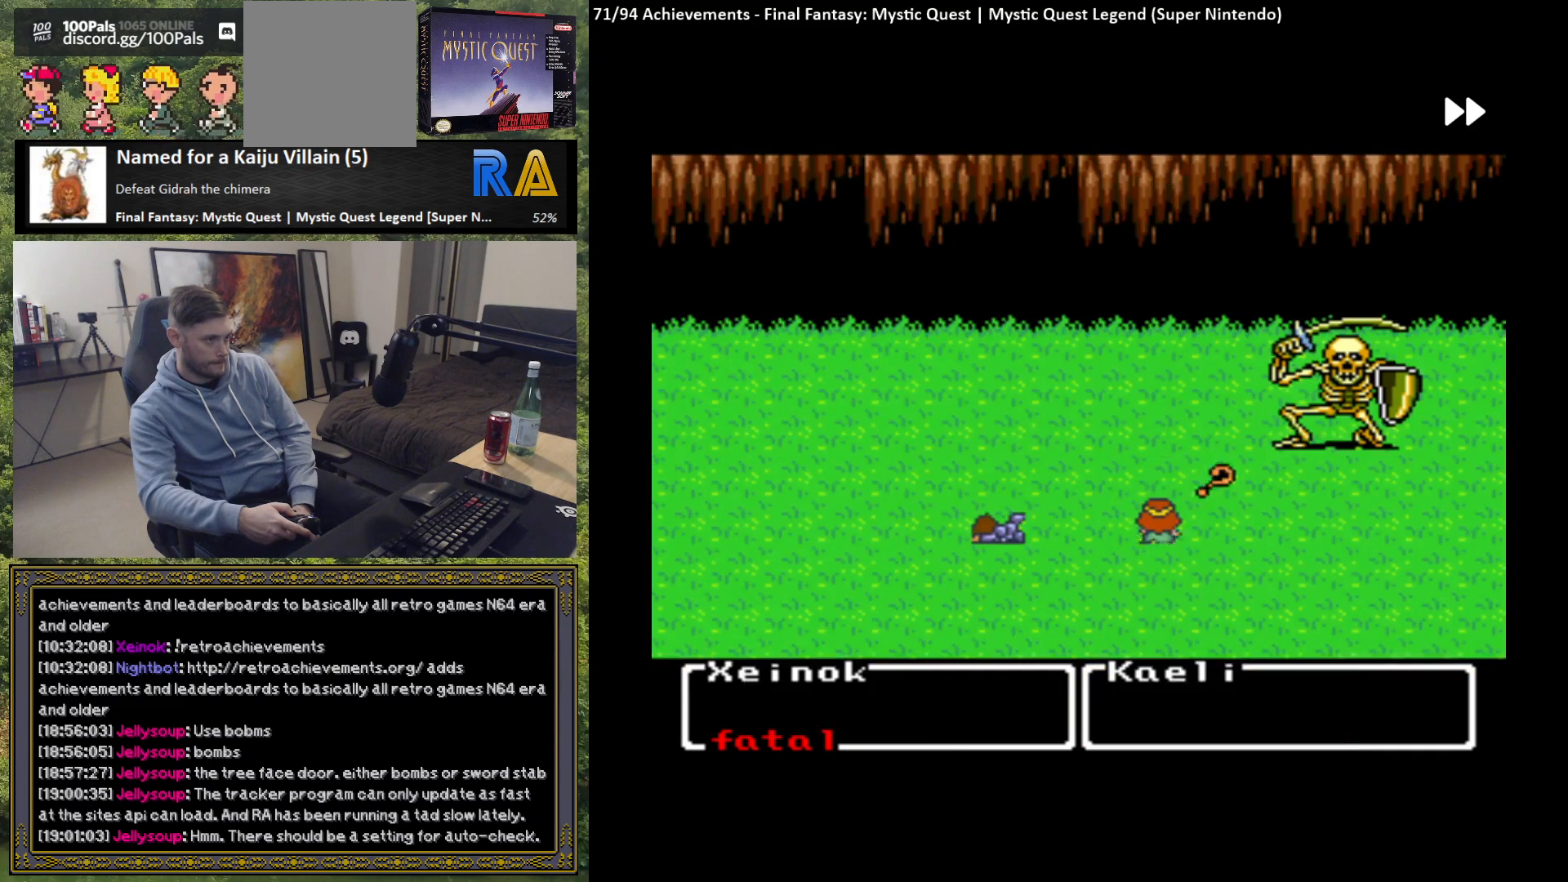
{"buttons": ["B"], "left_stick": "center", "events": []}
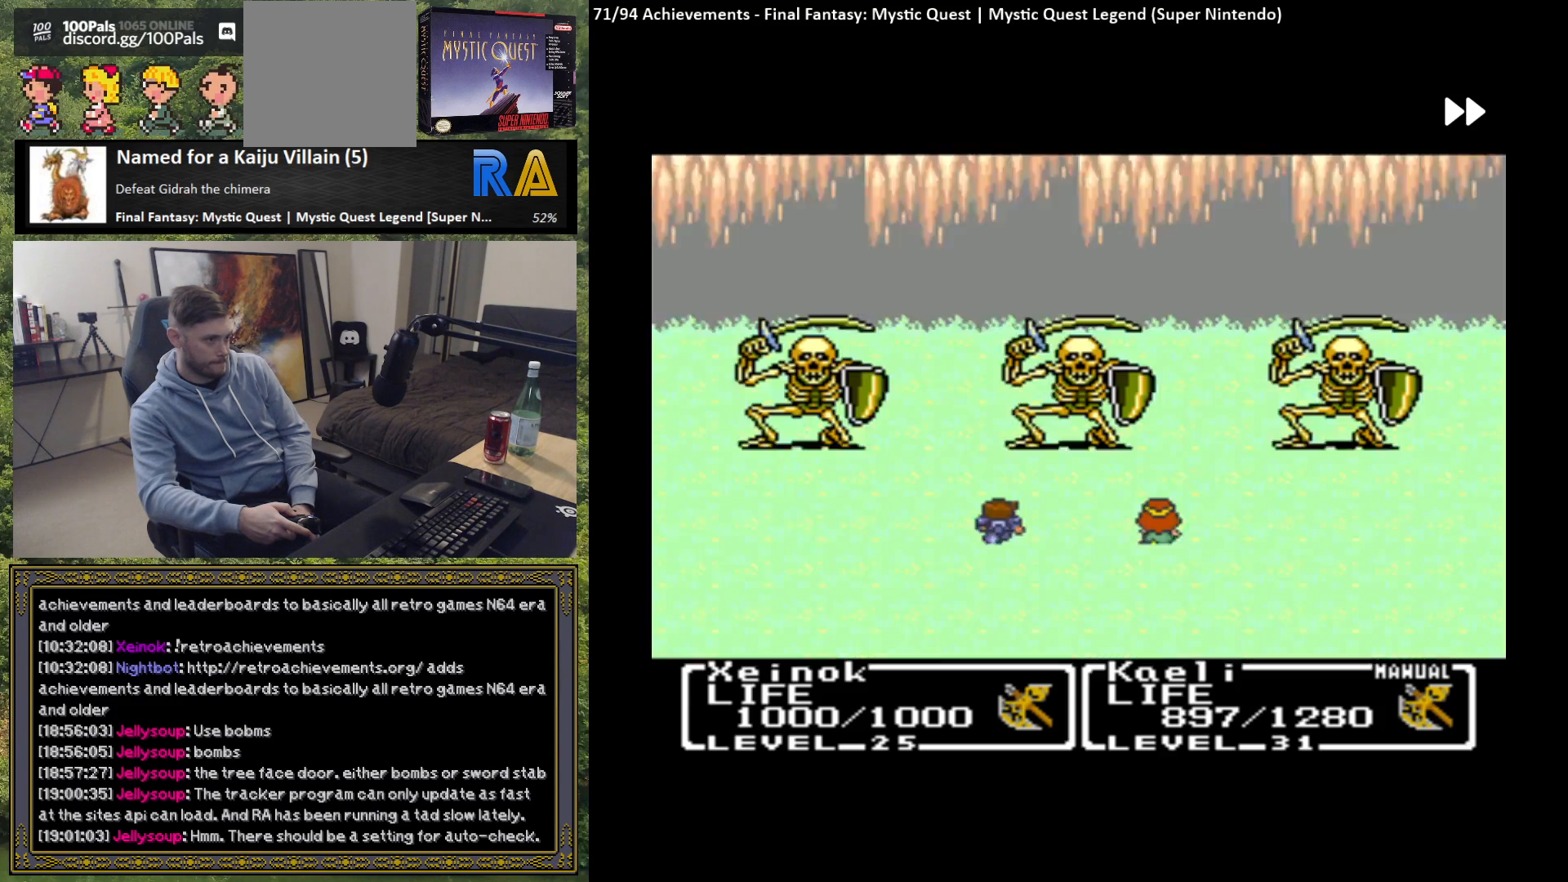
{"buttons": ["B"], "left_stick": "center", "events": []}
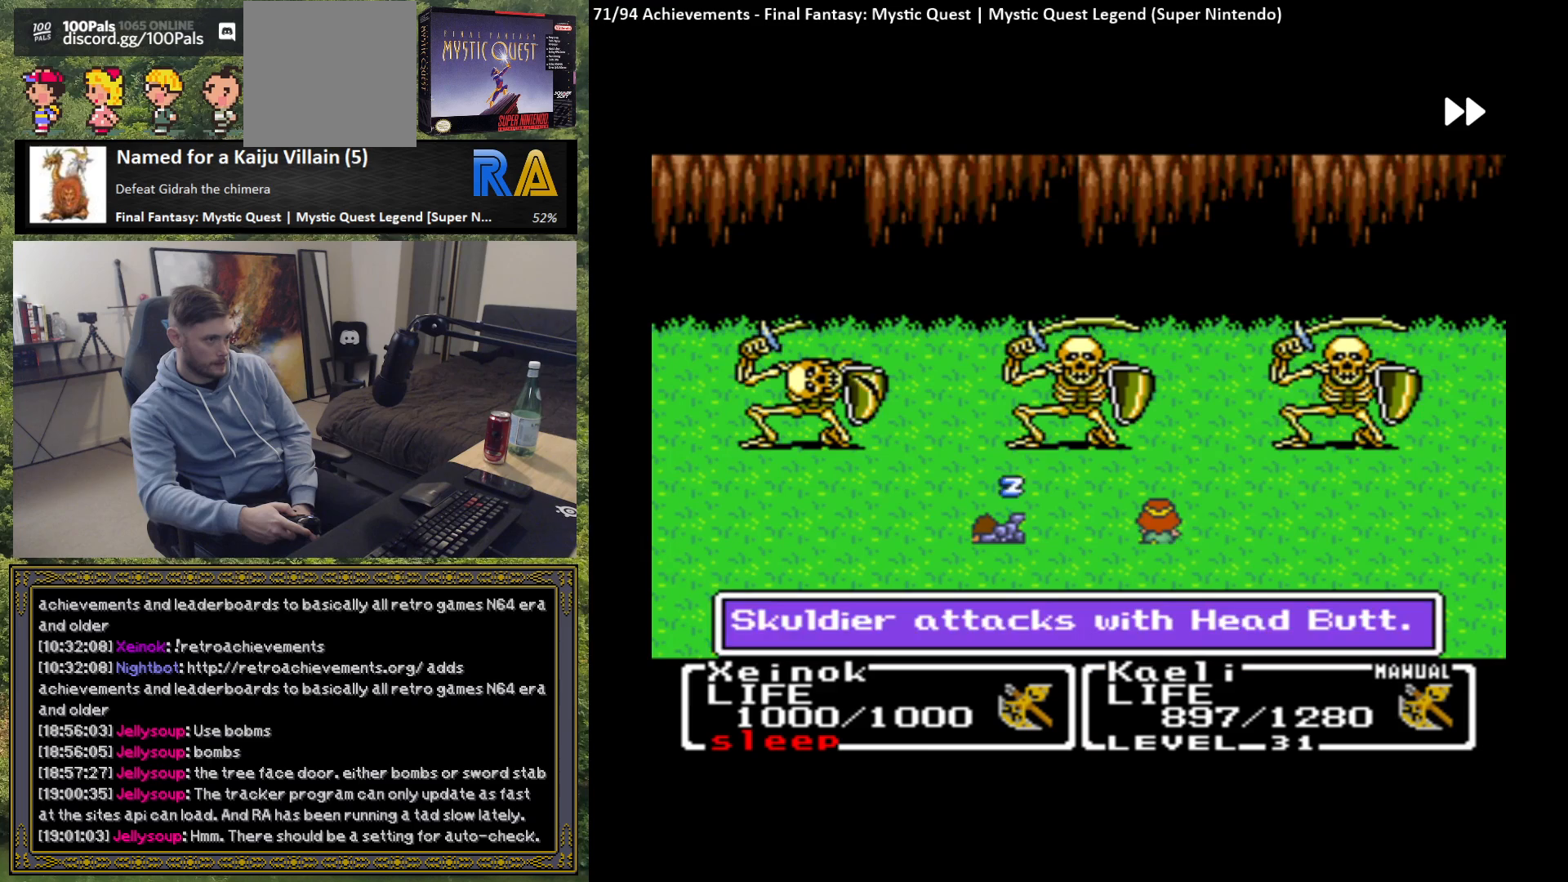
{"buttons": ["B"], "left_stick": "center", "events": []}
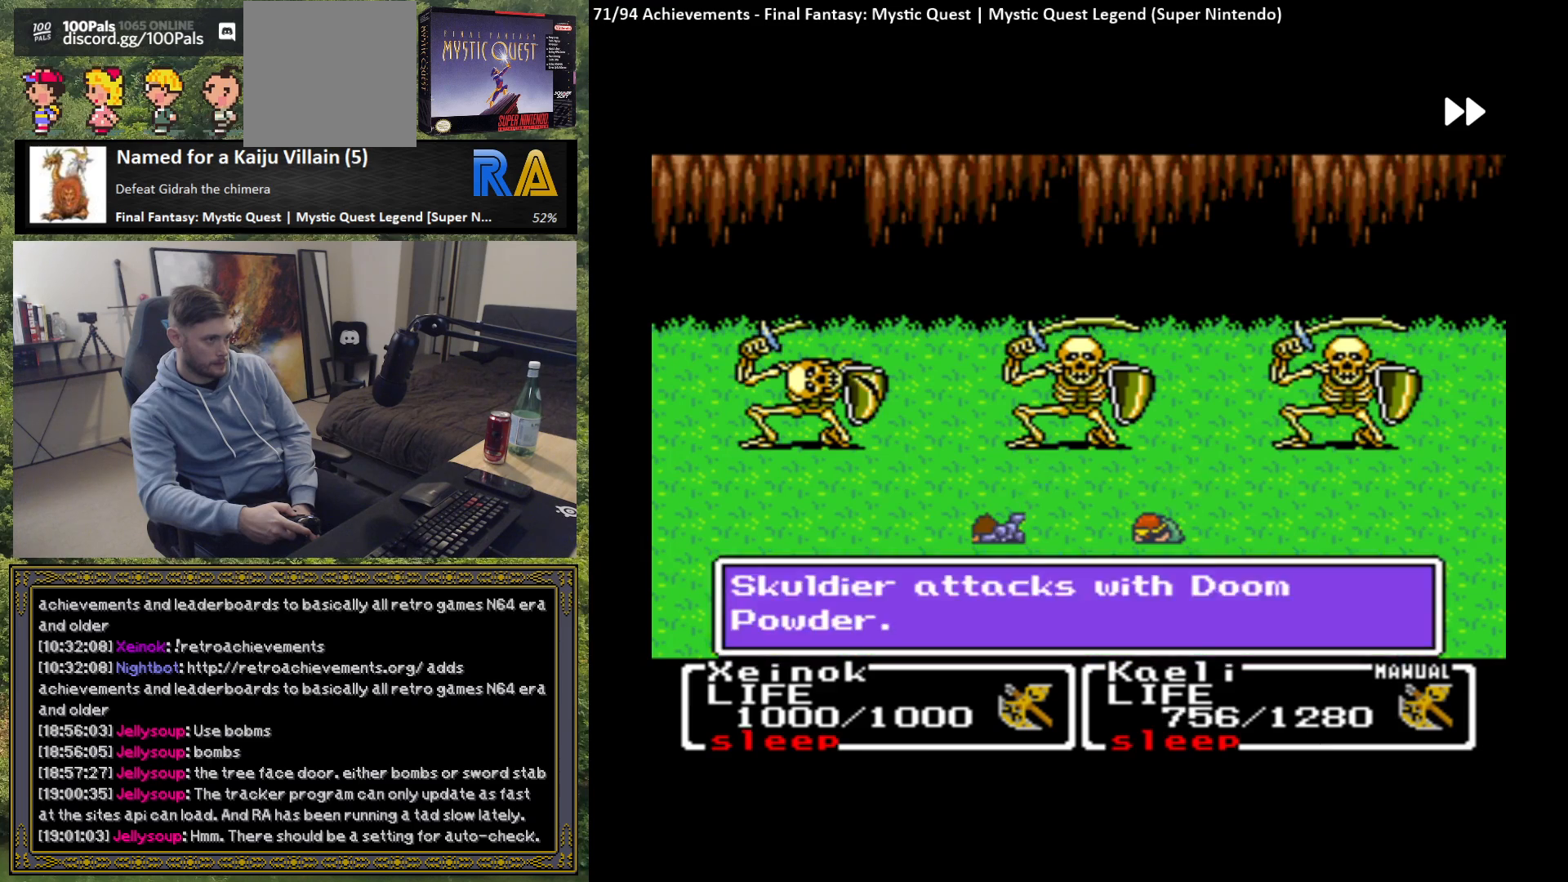
{"buttons": ["B"], "left_stick": "center", "events": []}
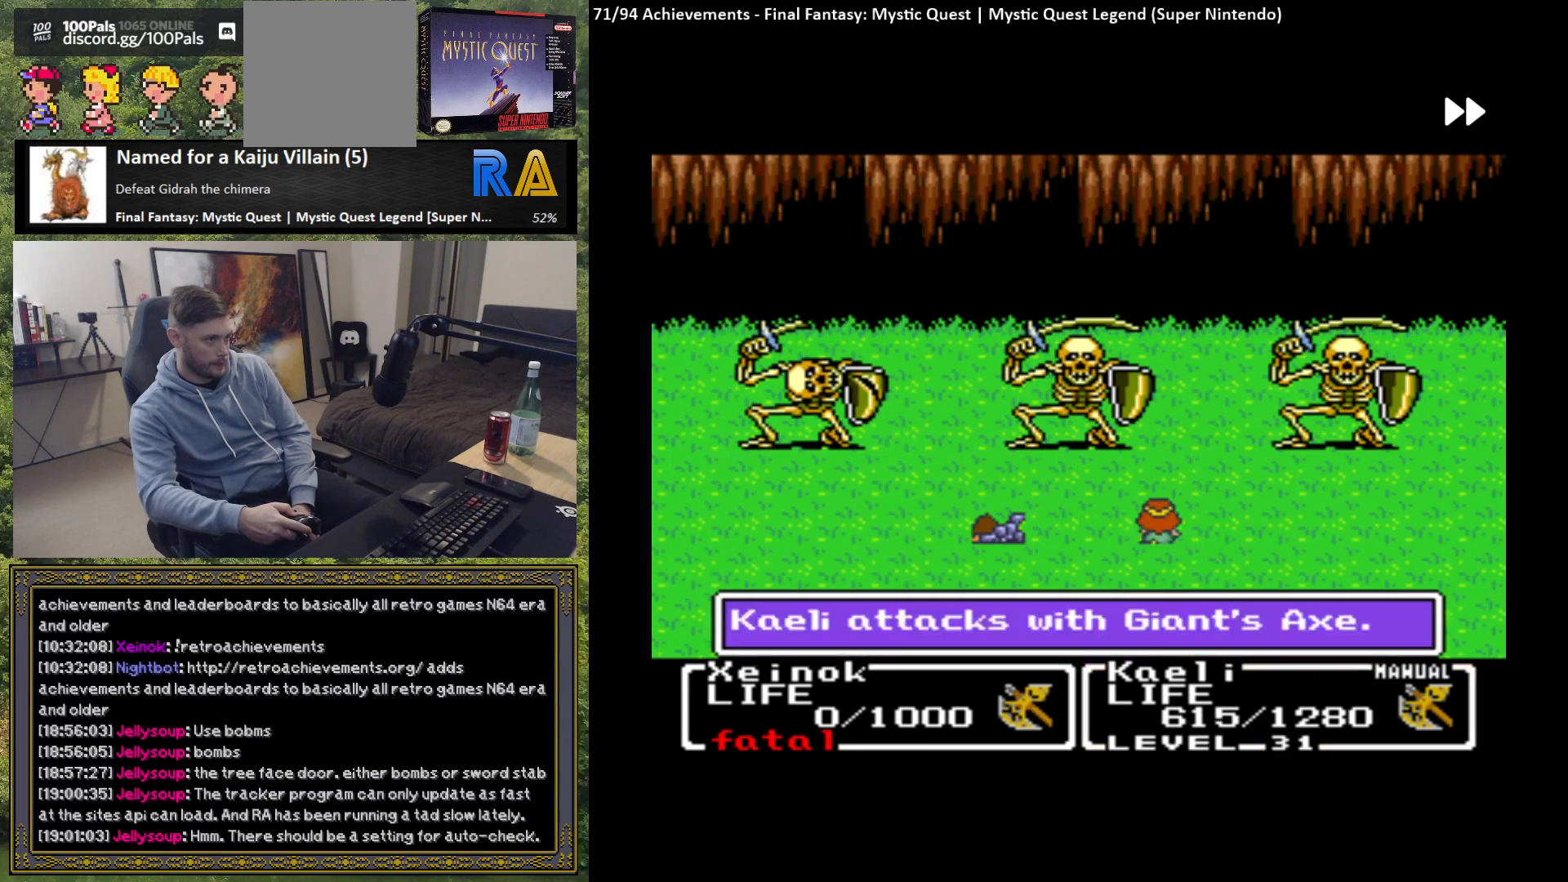
{"buttons": ["B"], "left_stick": "center", "events": []}
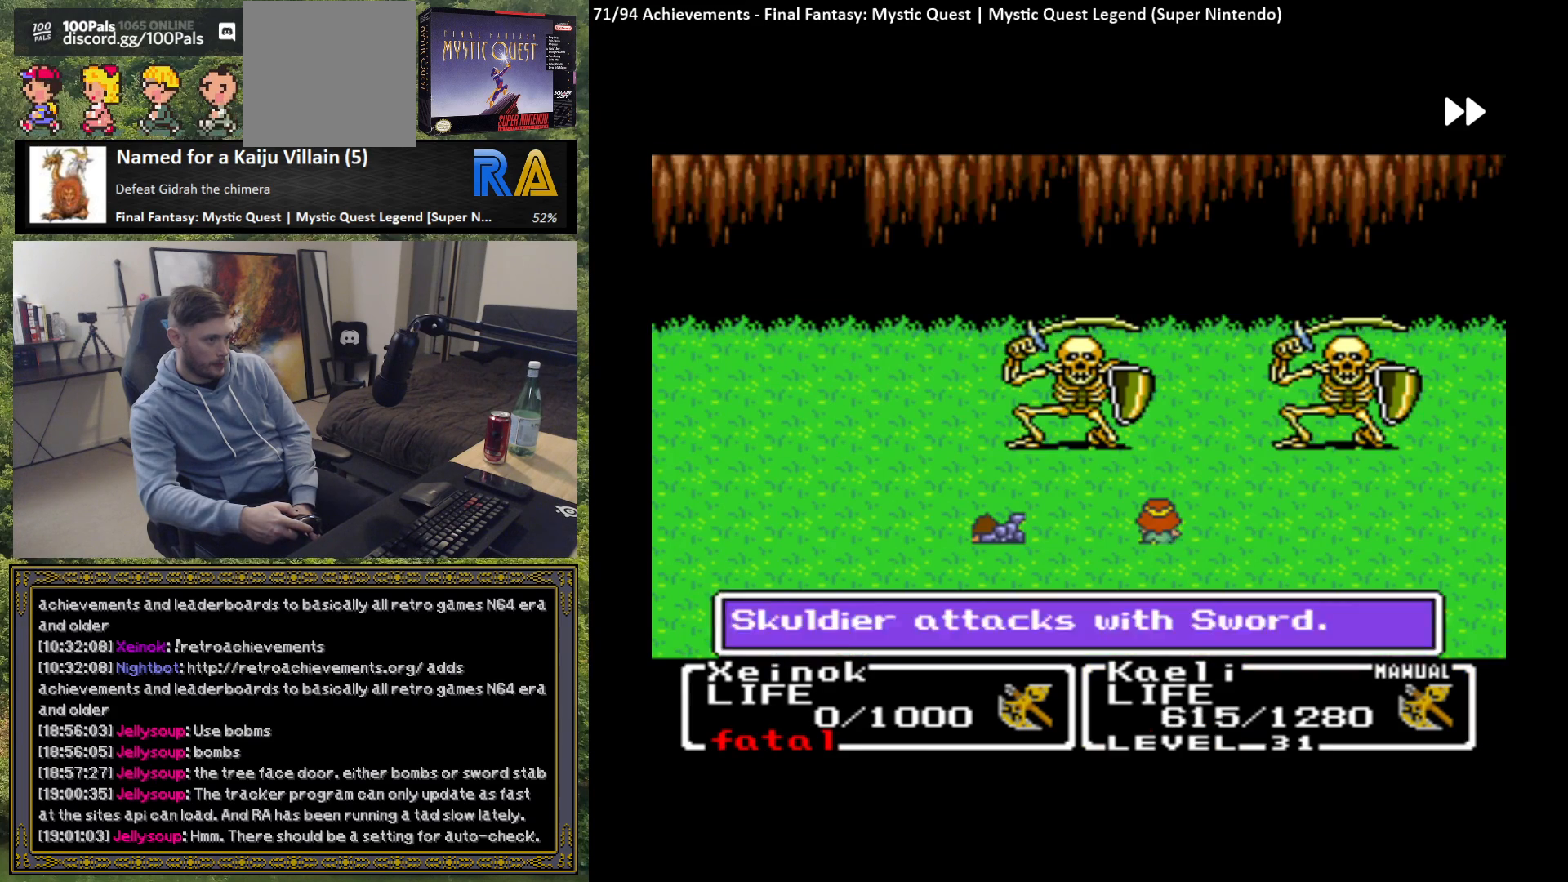
{"buttons": ["B"], "left_stick": "center", "events": []}
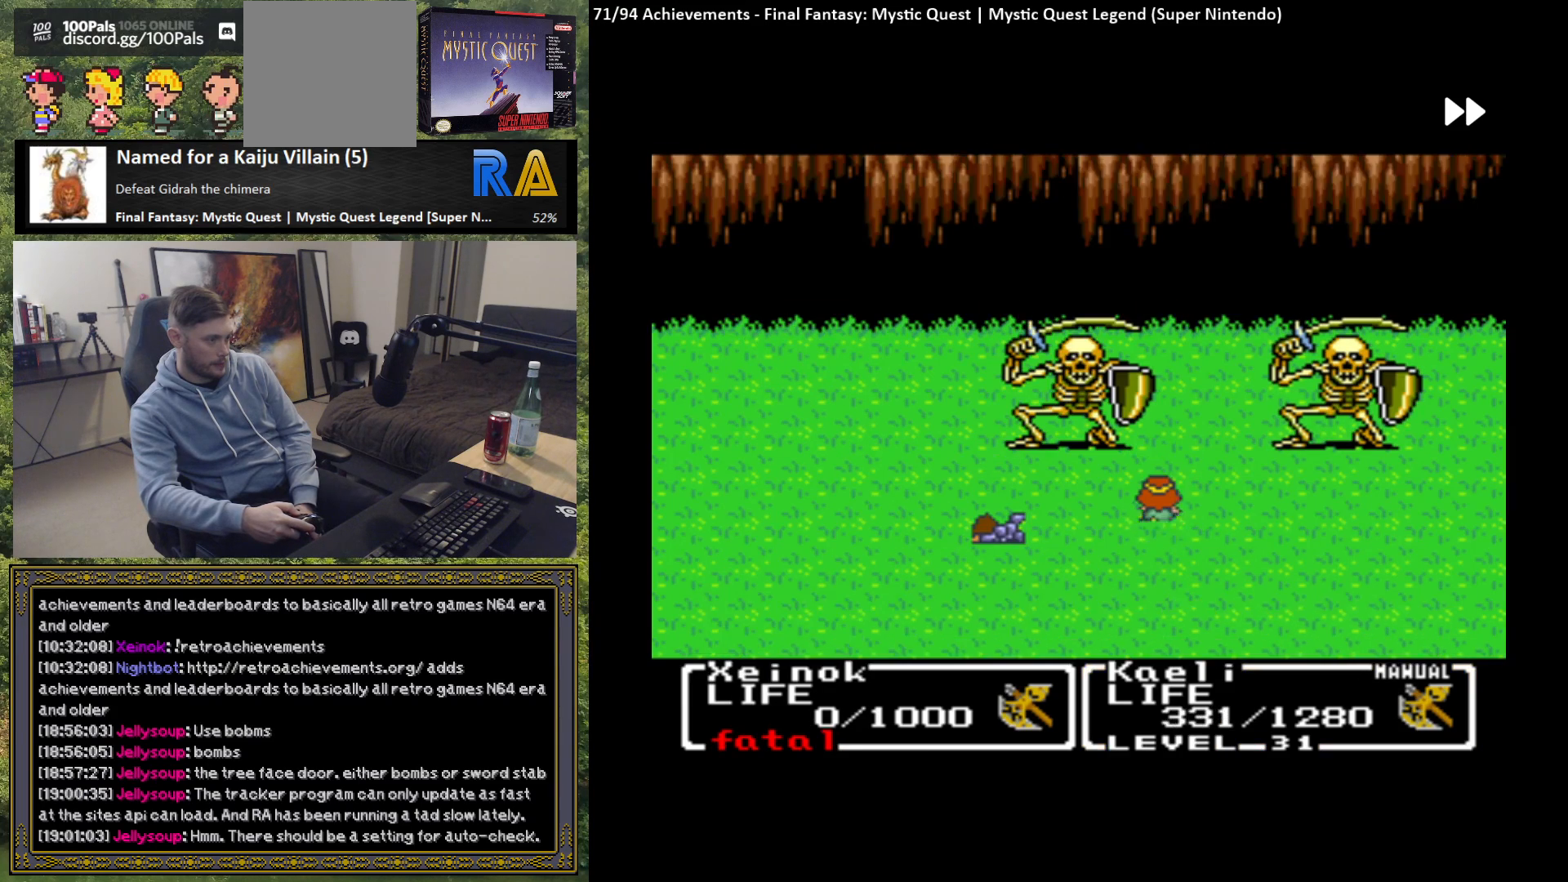
{"buttons": ["B"], "left_stick": "center", "events": []}